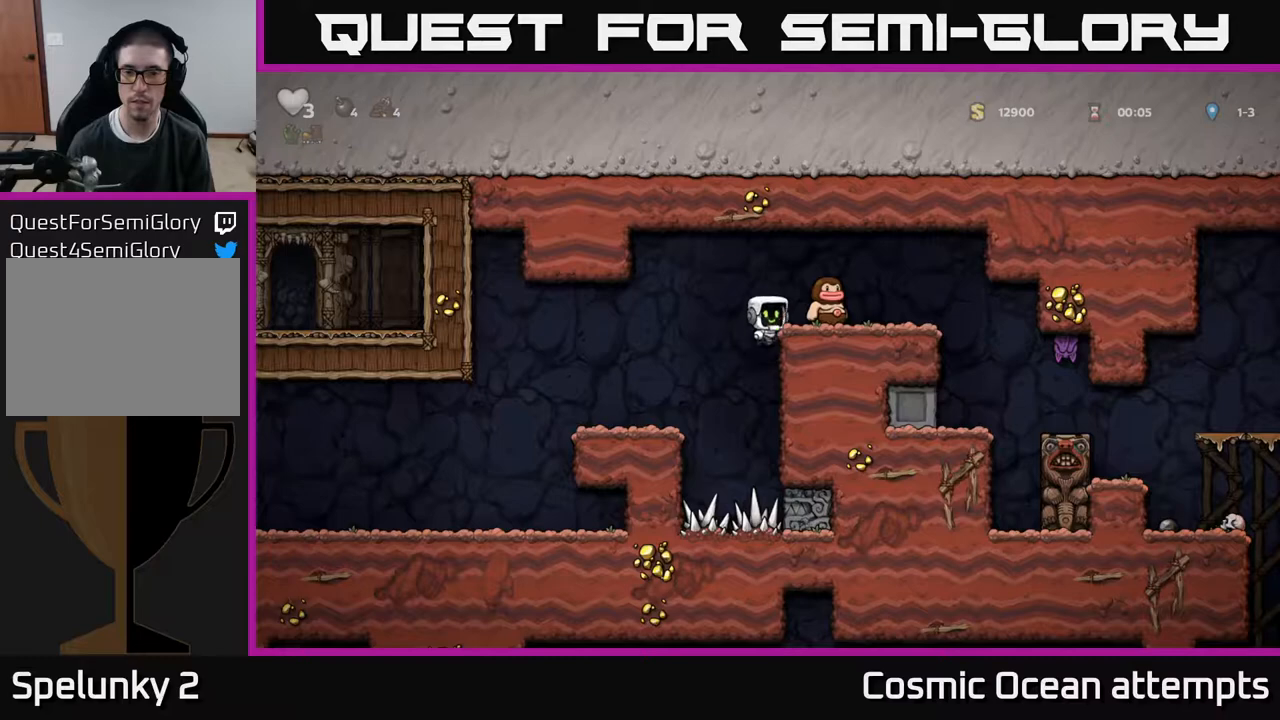
Gameplay with a controller (Xbox layout); each line is a JSON object with the inputs held at the frame after it. "events" lists button and stick changes between this image and that frame as [ms after this image, input, new state], when the widget could be followed in between. Not read: left_stick.
{"buttons": ["DPAD_RIGHT"], "right_stick": "center", "events": [[133, "X", "up"], [283, "A", "up"], [367, "DPAD_RIGHT", "down"]]}
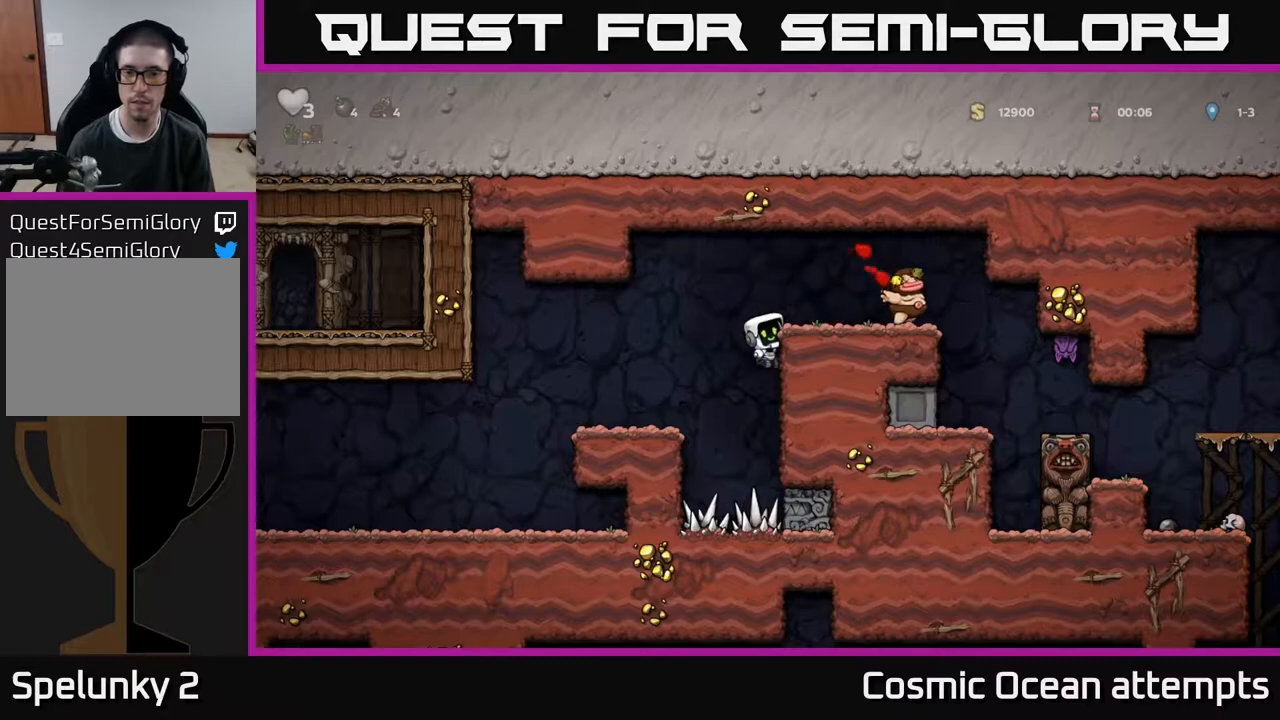
{"buttons": ["DPAD_RIGHT"], "right_stick": "center", "events": [[100, "A", "down"], [233, "A", "up"]]}
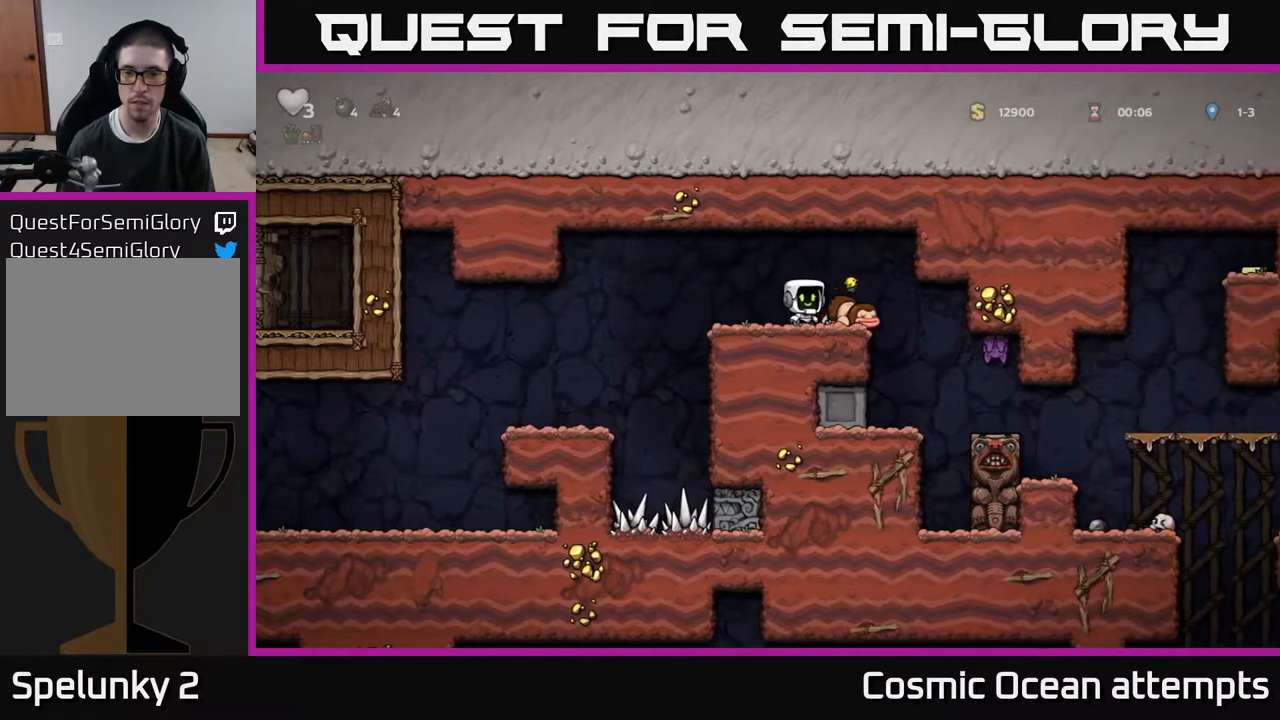
{"buttons": ["DPAD_DOWN"], "right_stick": "center", "events": [[67, "DPAD_DOWN", "down"], [100, "DPAD_RIGHT", "up"], [117, "X", "down"], [217, "X", "up"], [233, "DPAD_DOWN", "up"], [250, "DPAD_RIGHT", "down"], [283, "DPAD_DOWN", "down"], [317, "DPAD_RIGHT", "up"], [367, "X", "down"], [450, "X", "up"]]}
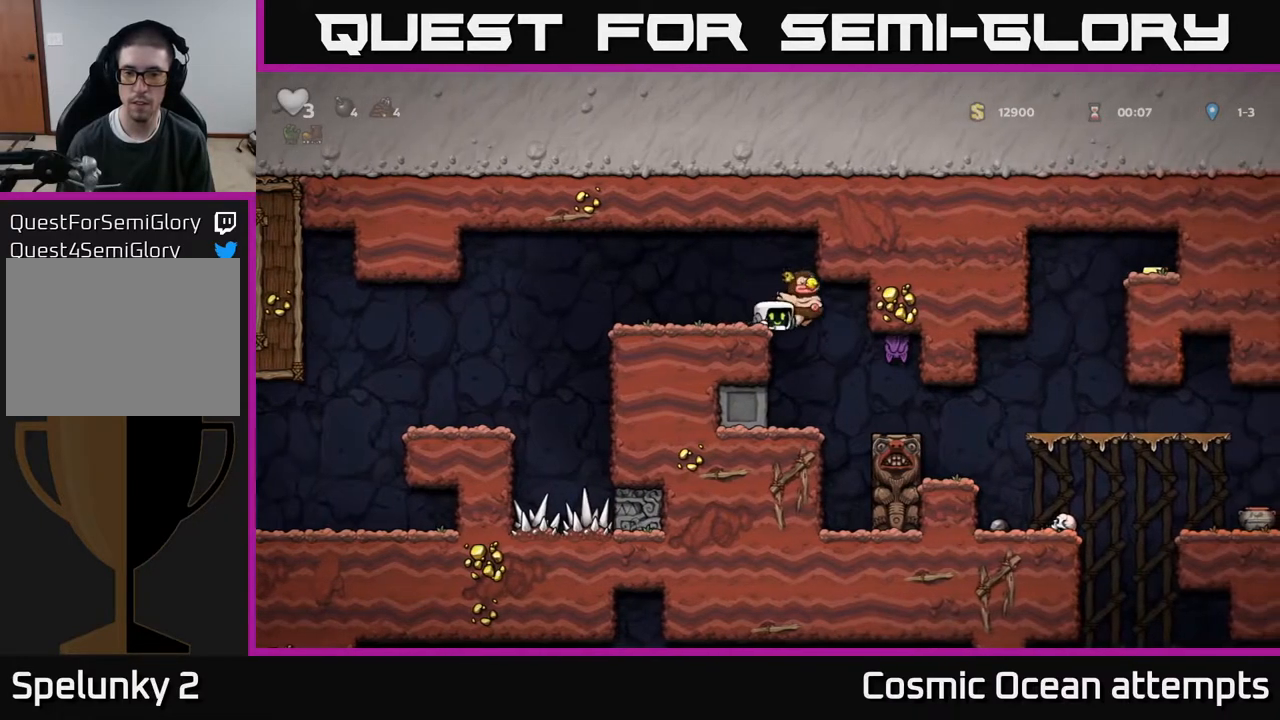
{"buttons": [], "right_stick": "center", "events": [[17, "DPAD_DOWN", "up"], [67, "DPAD_LEFT", "down"], [233, "DPAD_LEFT", "up"]]}
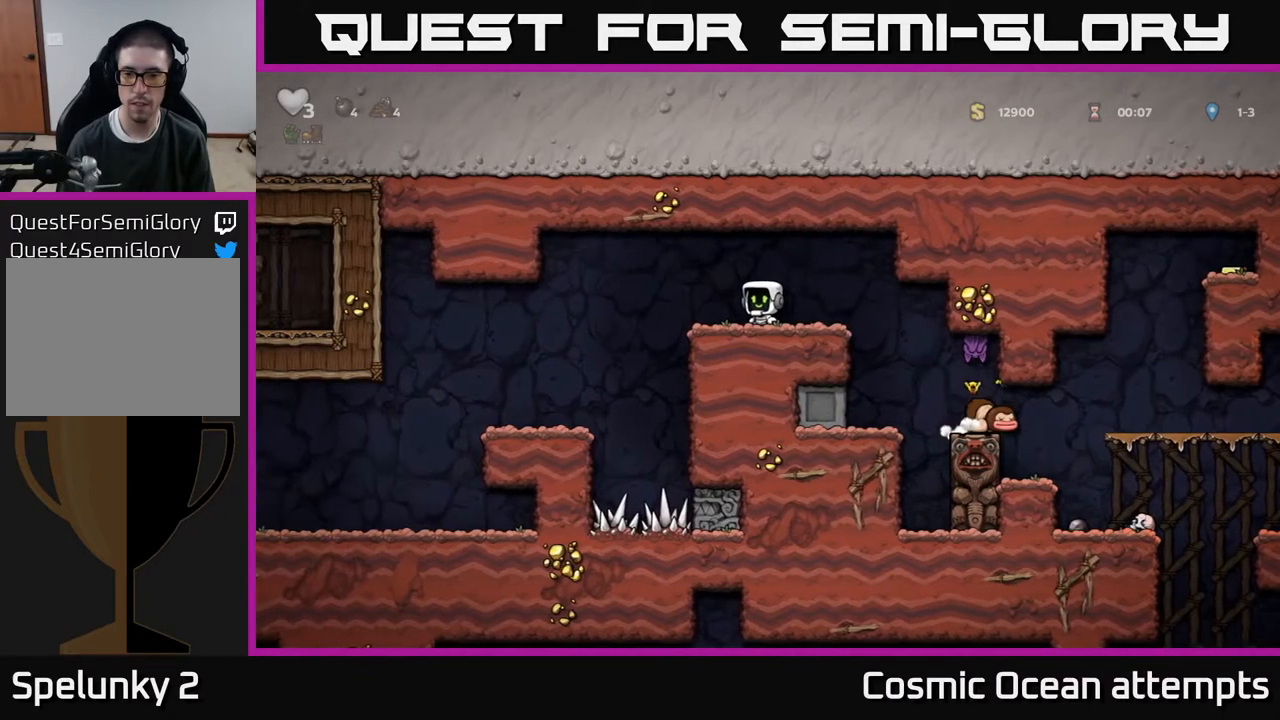
{"buttons": ["DPAD_RIGHT"], "right_stick": "center", "events": [[283, "DPAD_RIGHT", "down"]]}
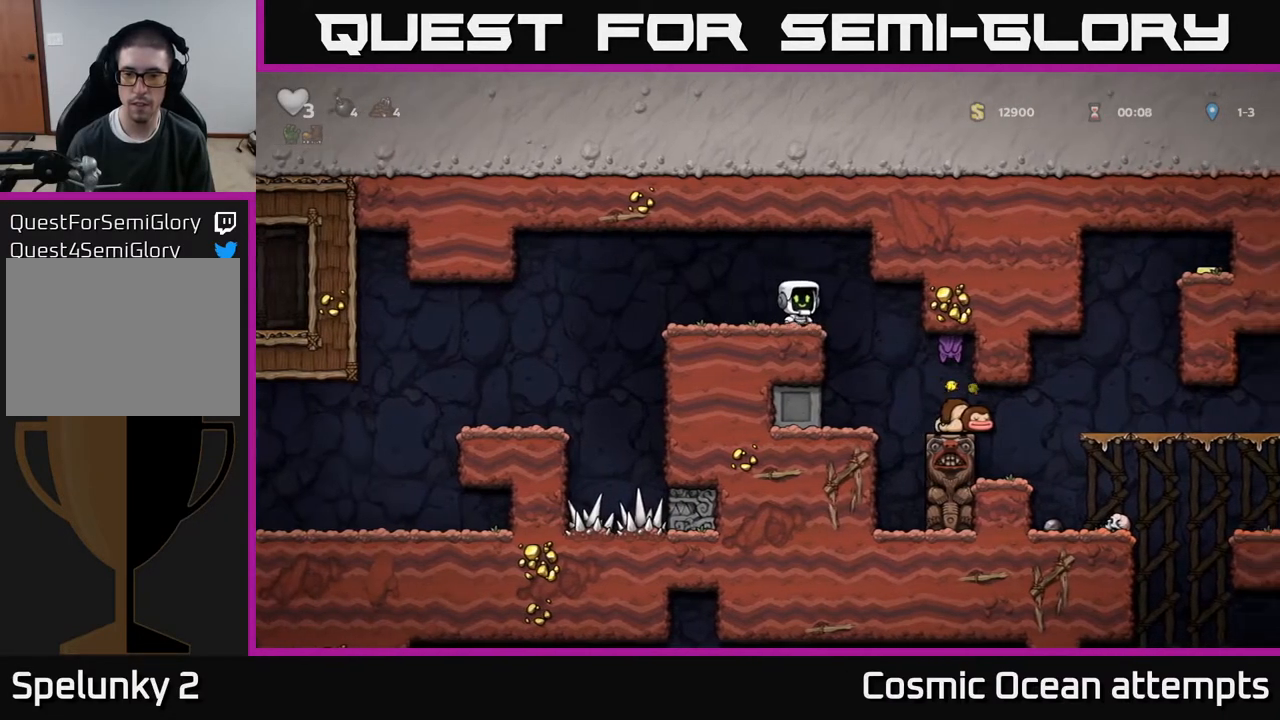
{"buttons": [], "right_stick": "center", "events": [[17, "X", "down"], [150, "X", "up"], [167, "DPAD_RIGHT", "up"], [217, "DPAD_LEFT", "down"], [483, "DPAD_LEFT", "up"]]}
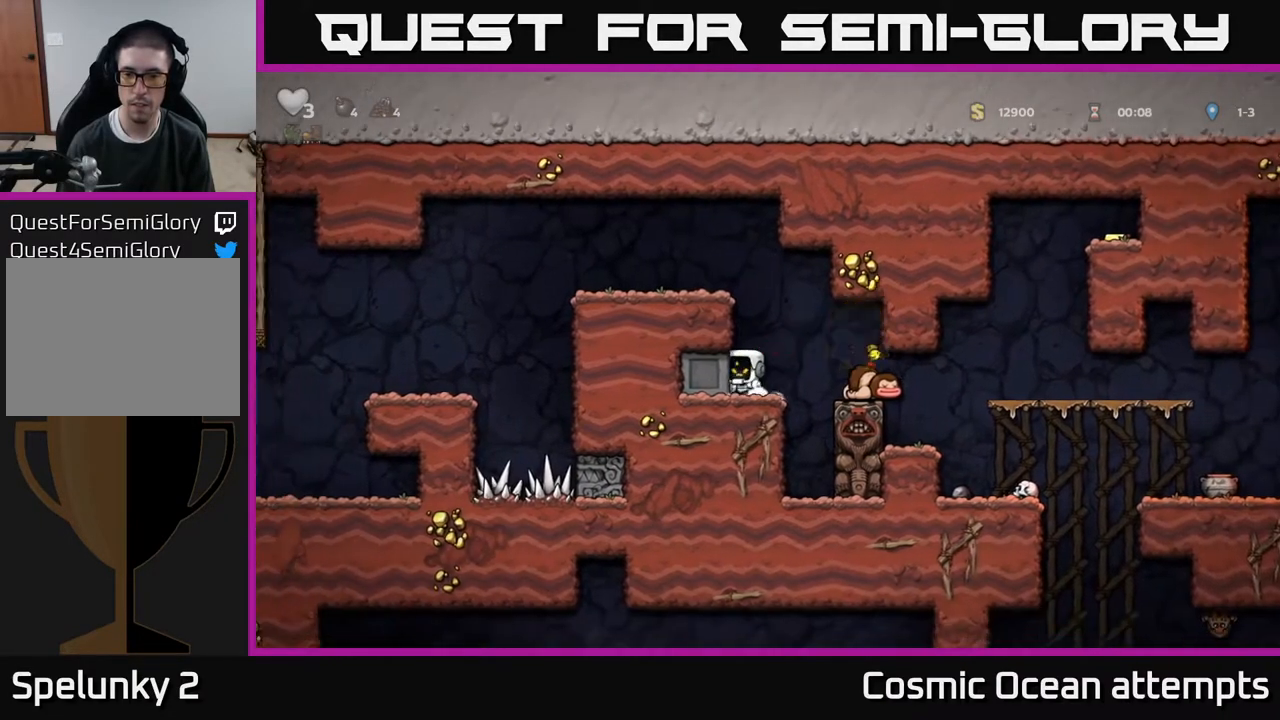
{"buttons": [], "right_stick": "center", "events": [[167, "A", "down"], [167, "DPAD_RIGHT", "down"], [250, "A", "up"], [300, "X", "down"], [367, "DPAD_RIGHT", "up"], [383, "X", "up"]]}
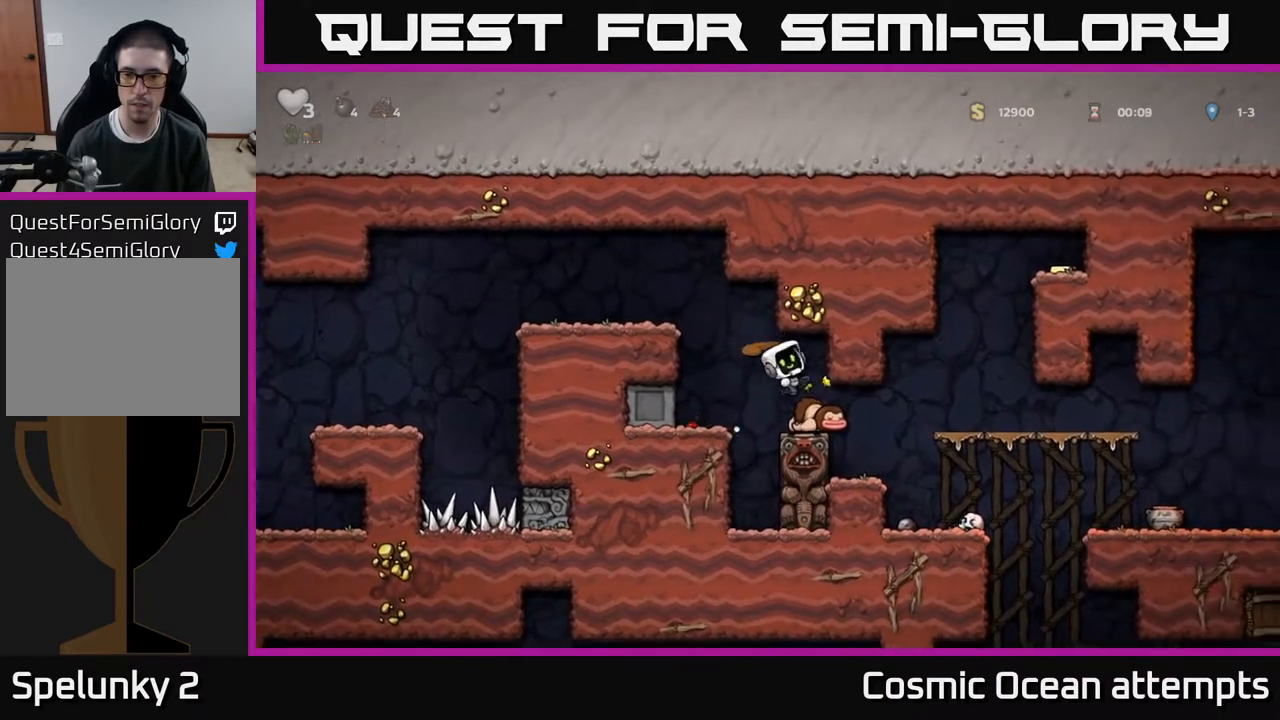
{"buttons": [], "right_stick": "center", "events": []}
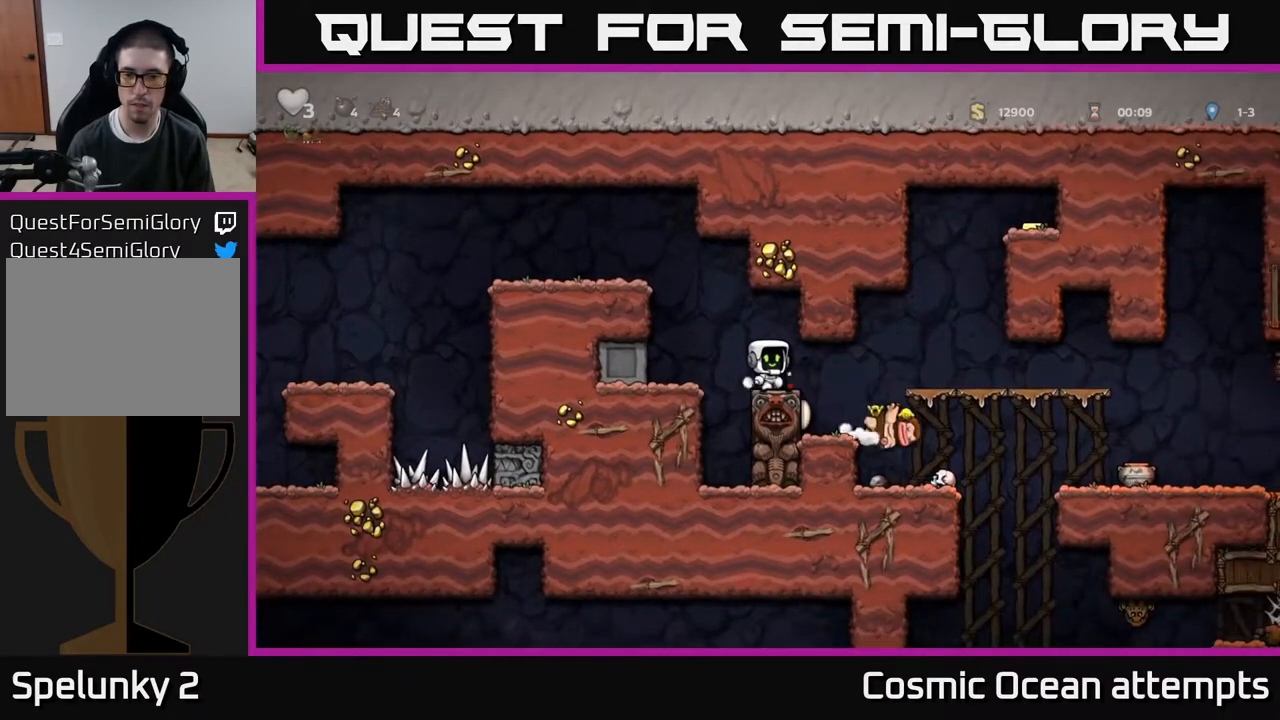
{"buttons": [], "right_stick": "center", "events": []}
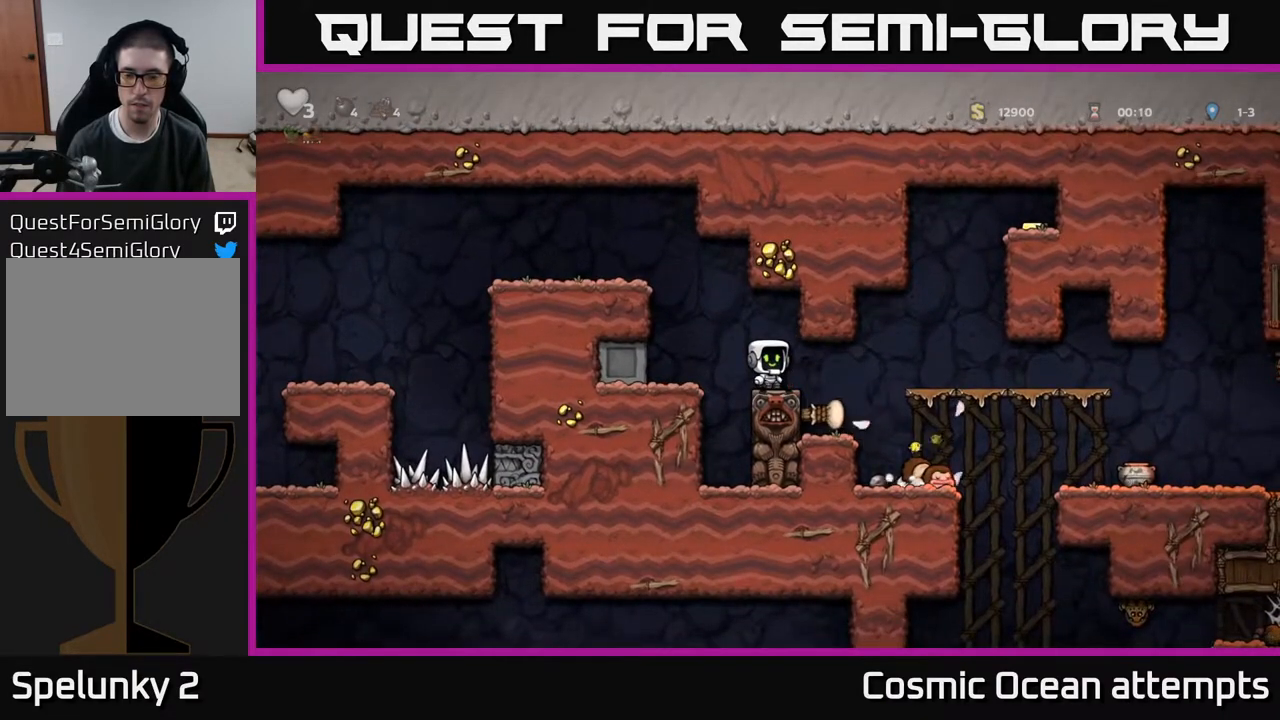
{"buttons": [], "right_stick": "center", "events": [[150, "DPAD_RIGHT", "down"], [467, "DPAD_RIGHT", "up"]]}
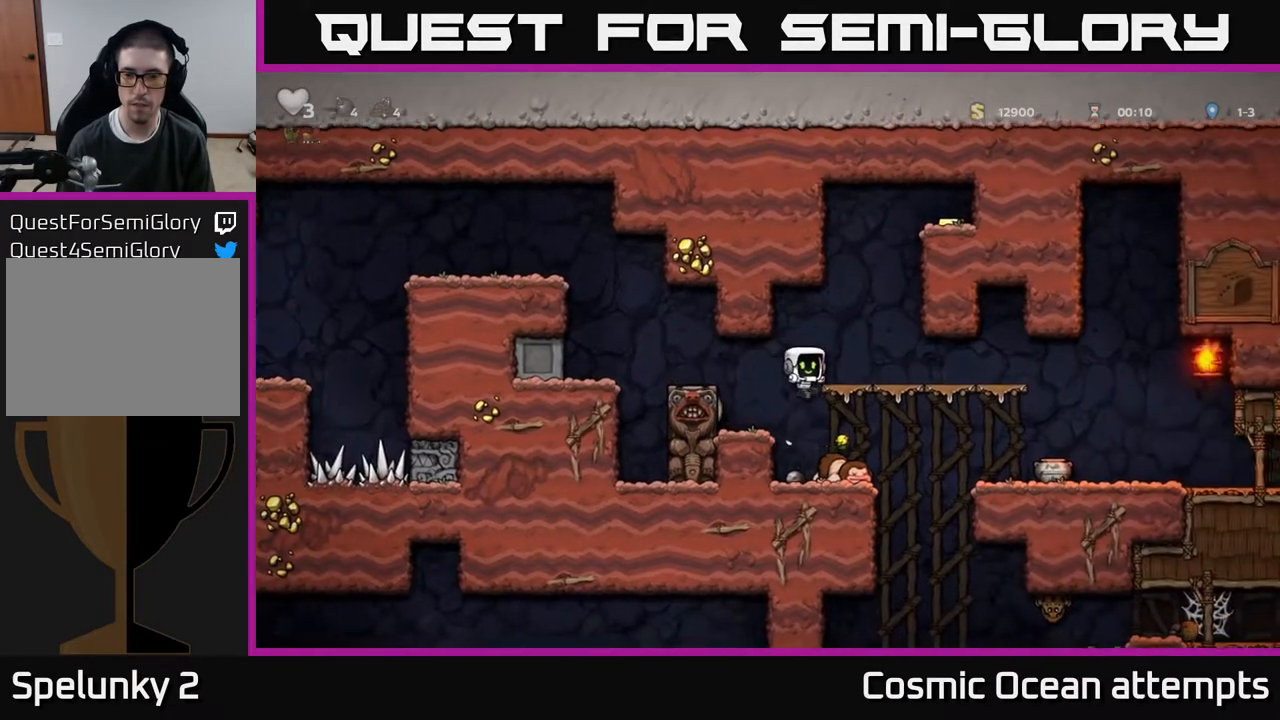
{"buttons": ["DPAD_LEFT"], "right_stick": "center", "events": [[350, "A", "down"], [383, "DPAD_LEFT", "down"], [467, "A", "up"]]}
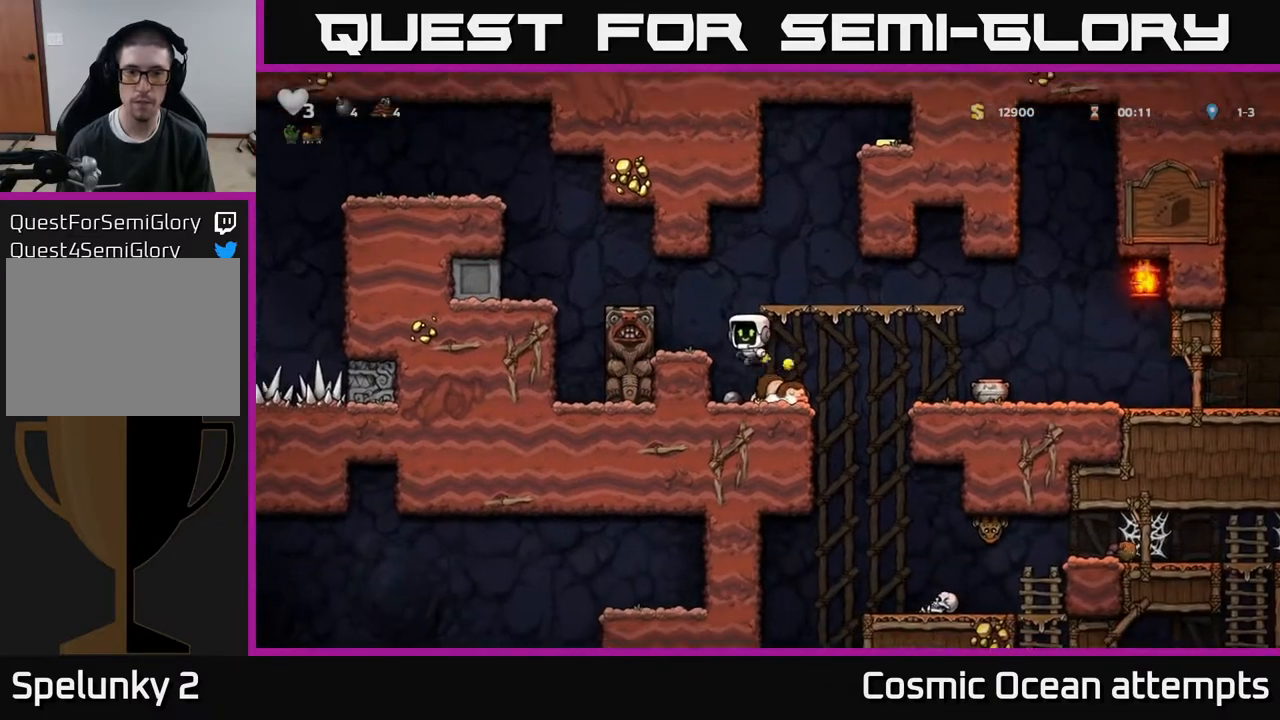
{"buttons": [], "right_stick": "center", "events": [[33, "DPAD_LEFT", "up"], [217, "DPAD_RIGHT", "down"], [233, "A", "down"], [383, "A", "up"], [467, "DPAD_RIGHT", "up"]]}
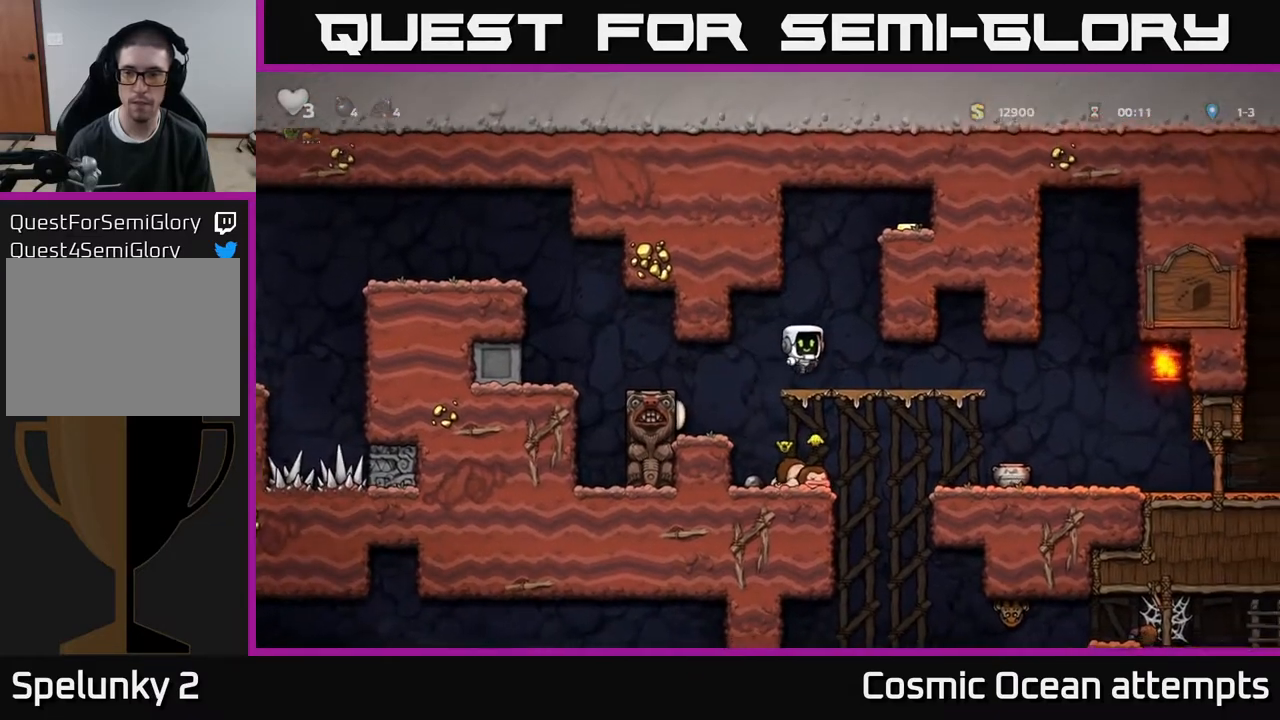
{"buttons": ["A", "DPAD_RIGHT"], "right_stick": "center", "events": [[150, "A", "down"], [217, "DPAD_RIGHT", "down"], [350, "A", "up"], [467, "A", "down"]]}
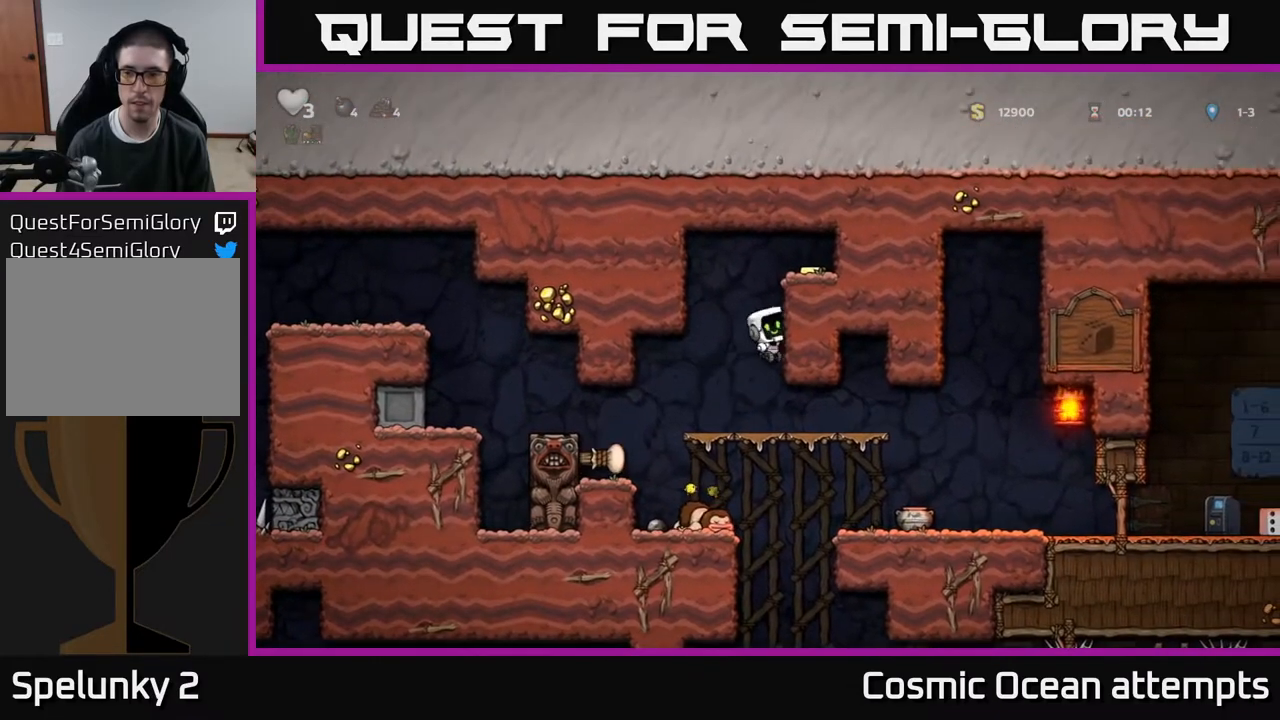
{"buttons": [], "right_stick": "center", "events": [[67, "A", "up"], [267, "A", "down"], [383, "A", "up"], [483, "DPAD_RIGHT", "up"]]}
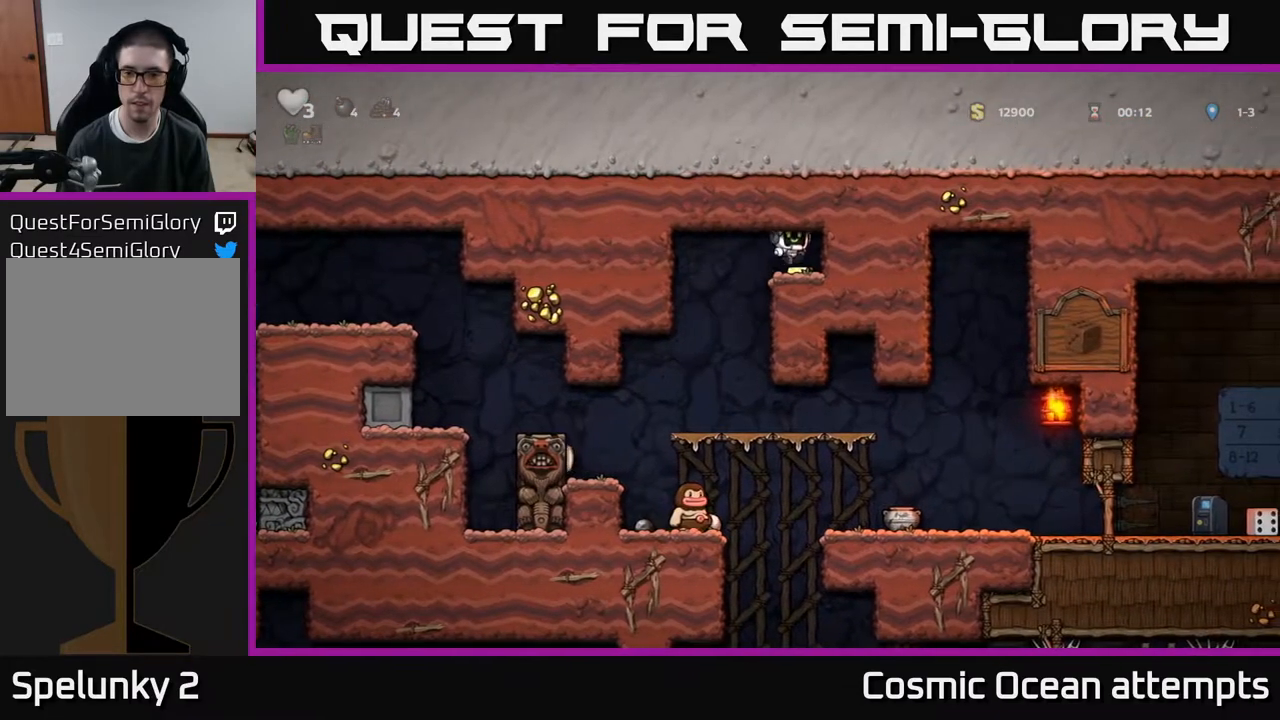
{"buttons": ["DPAD_RIGHT"], "right_stick": "center", "events": [[33, "DPAD_LEFT", "down"], [217, "DPAD_LEFT", "up"], [500, "DPAD_RIGHT", "down"]]}
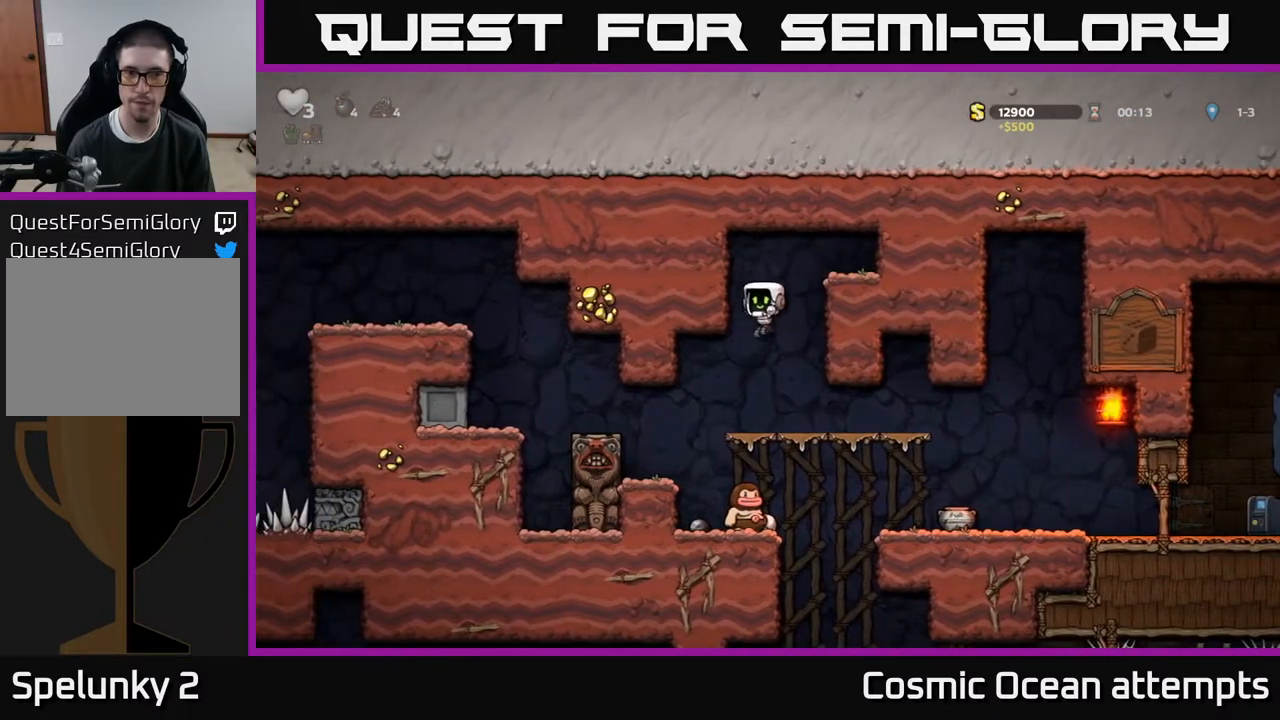
{"buttons": [], "right_stick": "center", "events": [[333, "DPAD_DOWN", "down"], [350, "DPAD_RIGHT", "up"], [400, "A", "down"], [500, "A", "up"], [500, "DPAD_DOWN", "up"]]}
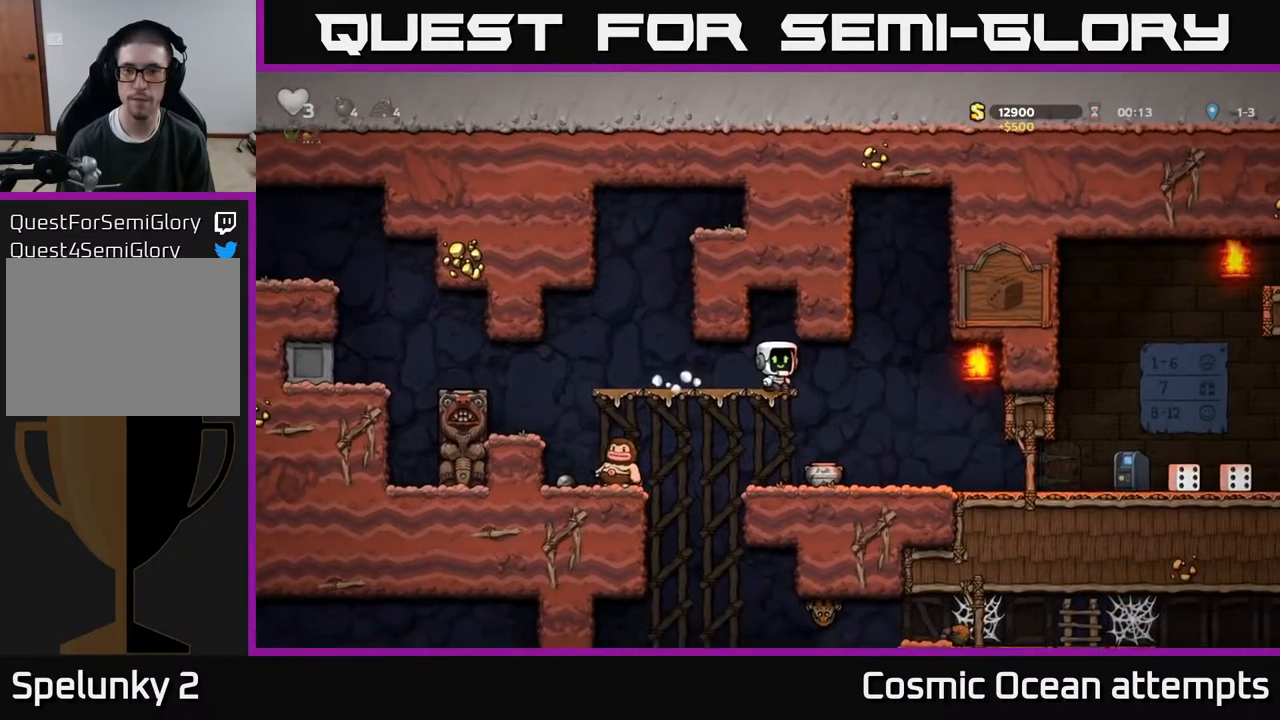
{"buttons": ["DPAD_RIGHT"], "right_stick": "center", "events": [[67, "DPAD_RIGHT", "down"], [150, "DPAD_DOWN", "down"], [183, "DPAD_RIGHT", "up"], [283, "X", "down"], [383, "DPAD_DOWN", "up"], [417, "X", "up"], [433, "DPAD_RIGHT", "down"]]}
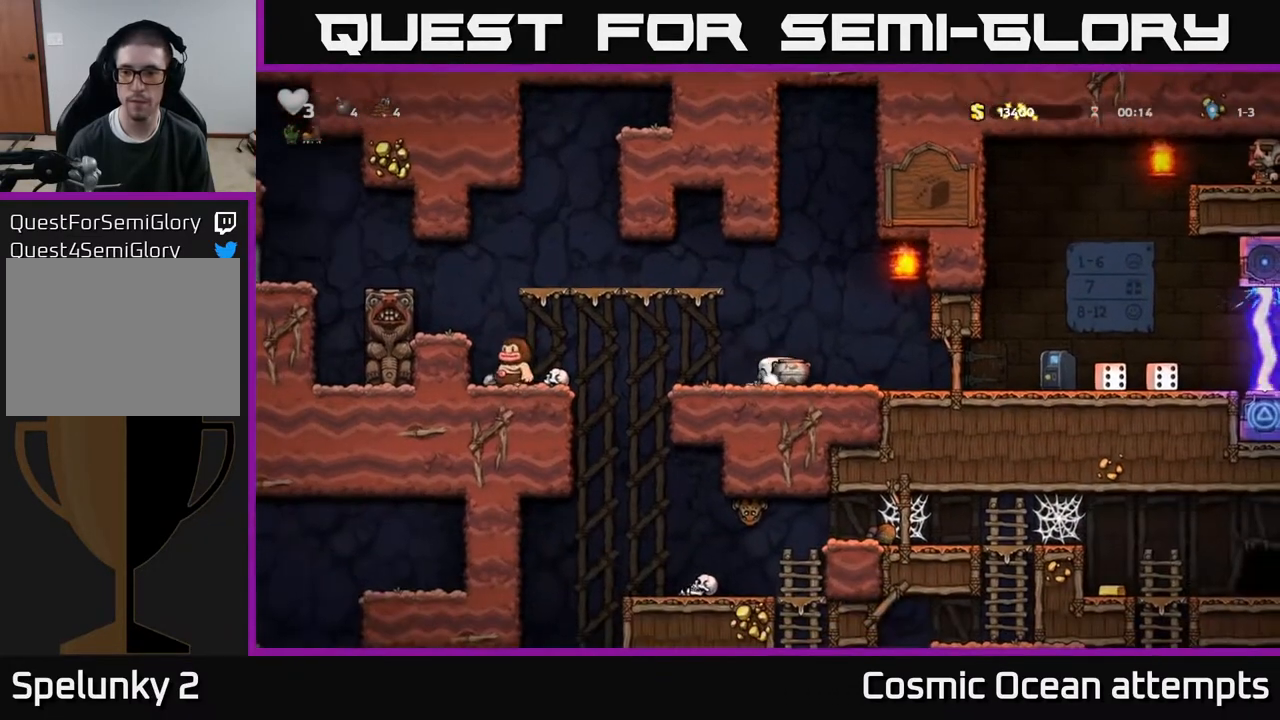
{"buttons": [], "right_stick": "center", "events": [[167, "DPAD_RIGHT", "up"]]}
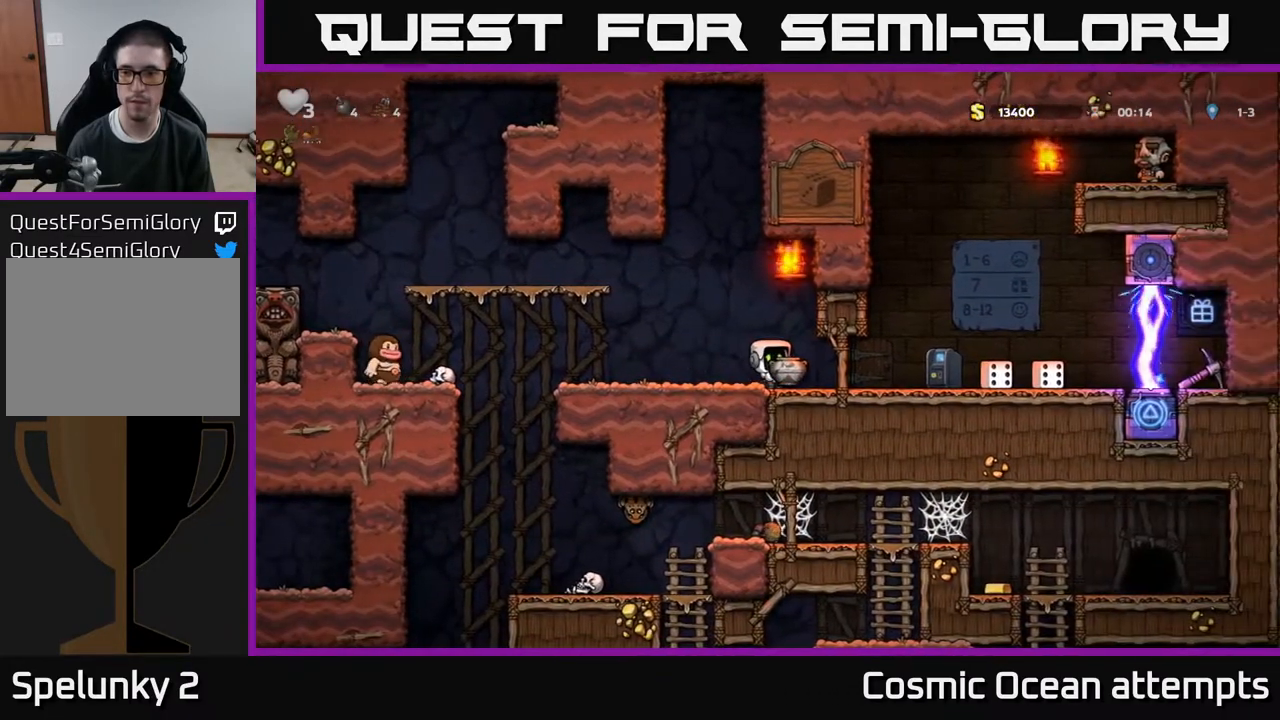
{"buttons": [], "right_stick": "center", "events": [[117, "DPAD_LEFT", "down"], [200, "X", "down"], [283, "DPAD_LEFT", "up"], [283, "X", "up"]]}
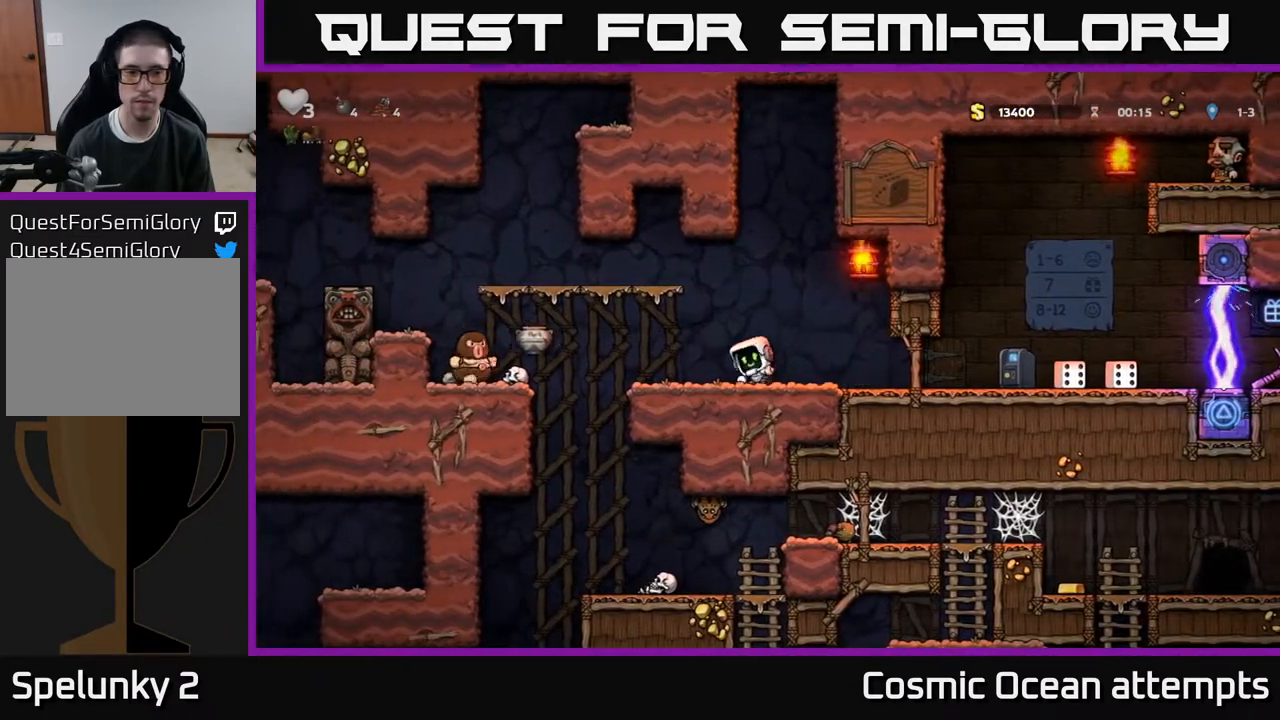
{"buttons": ["DPAD_LEFT"], "right_stick": "center", "events": [[500, "DPAD_LEFT", "down"]]}
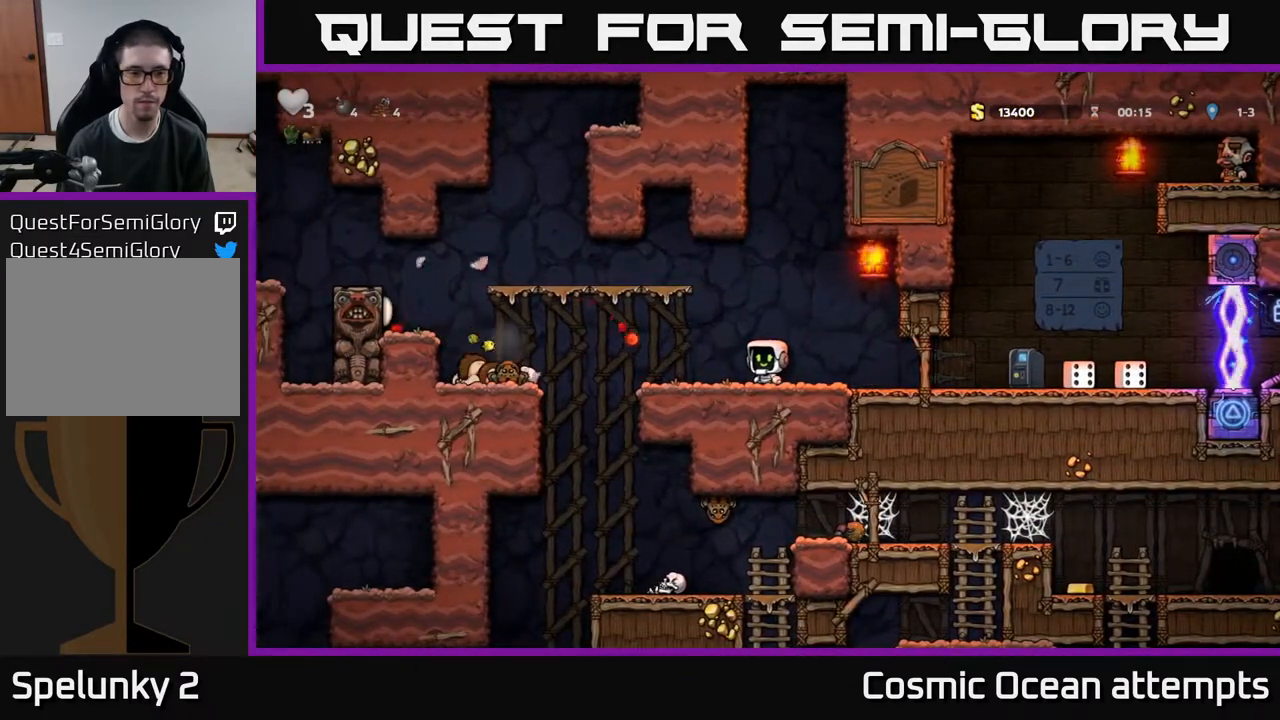
{"buttons": ["DPAD_LEFT"], "right_stick": "center", "events": [[200, "A", "down"], [267, "X", "down"], [350, "A", "up"], [400, "X", "up"]]}
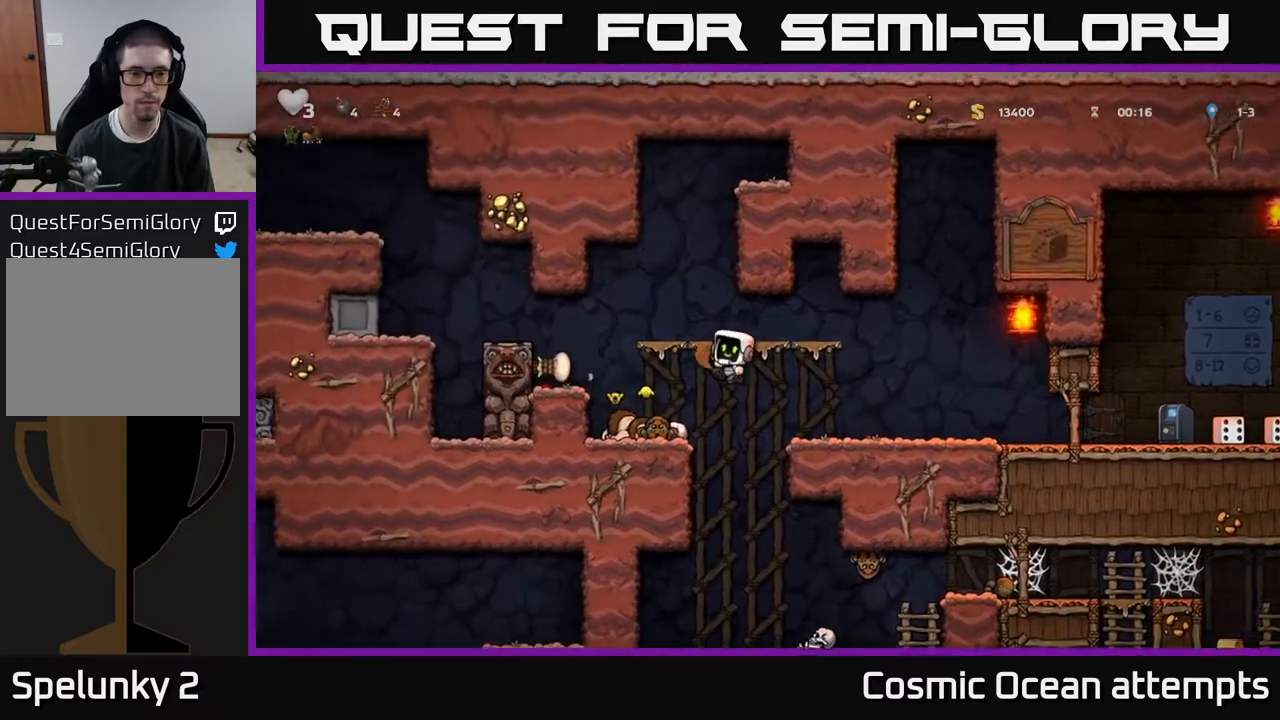
{"buttons": ["DPAD_RIGHT"], "right_stick": "center", "events": [[100, "DPAD_LEFT", "up"], [183, "DPAD_RIGHT", "down"]]}
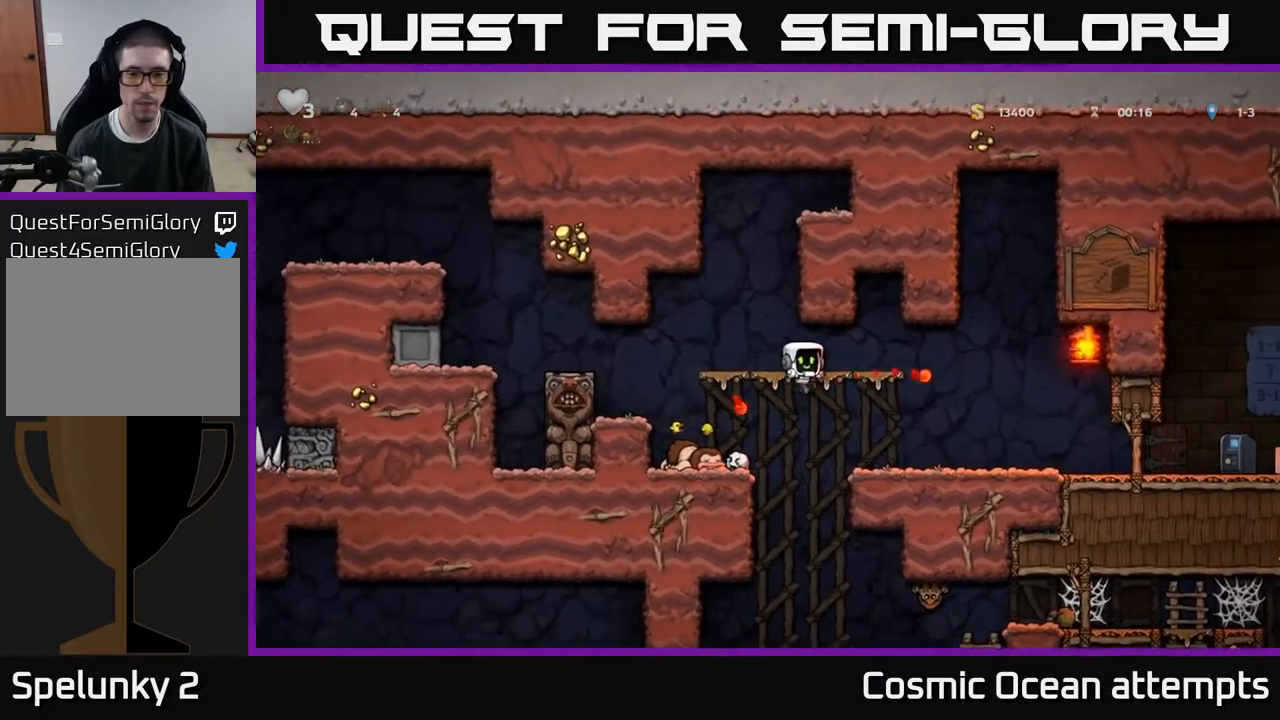
{"buttons": ["DPAD_LEFT"], "right_stick": "center", "events": [[150, "DPAD_RIGHT", "up"], [233, "DPAD_LEFT", "down"]]}
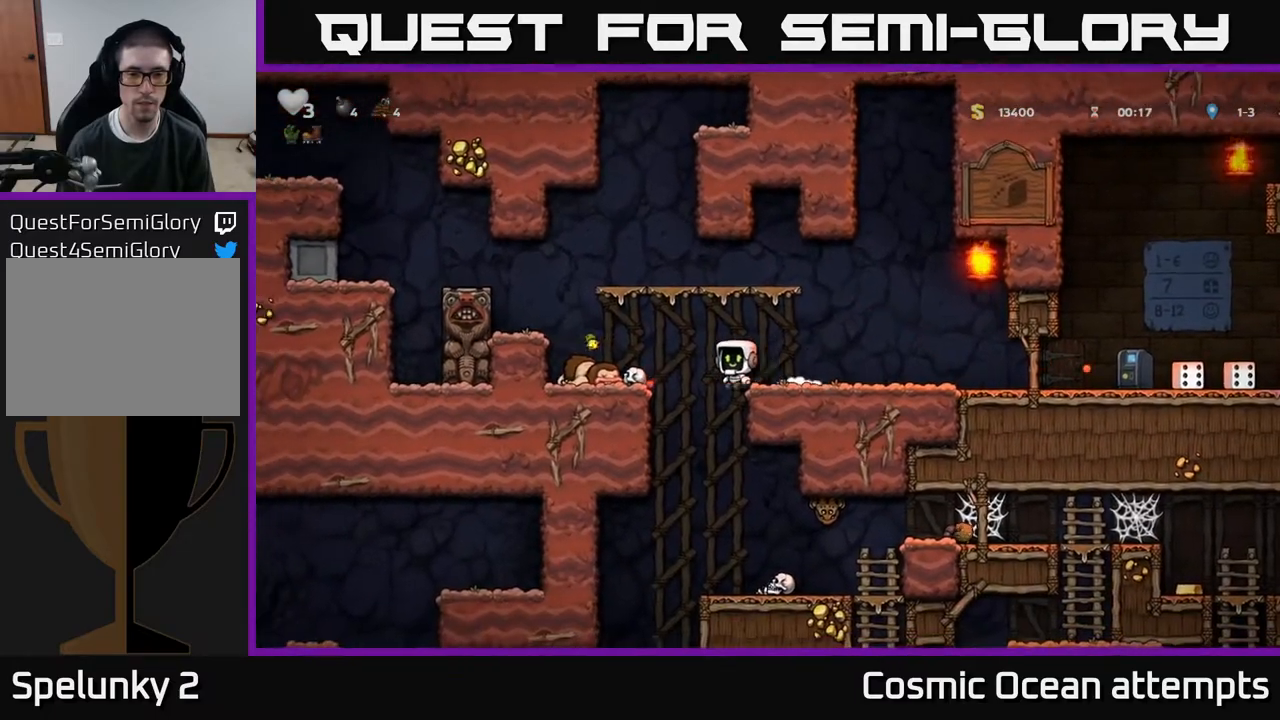
{"buttons": ["DPAD_RIGHT"], "right_stick": "center", "events": [[217, "DPAD_LEFT", "up"], [283, "DPAD_DOWN", "down"], [317, "A", "down"], [417, "A", "up"], [433, "DPAD_DOWN", "up"], [483, "DPAD_RIGHT", "down"]]}
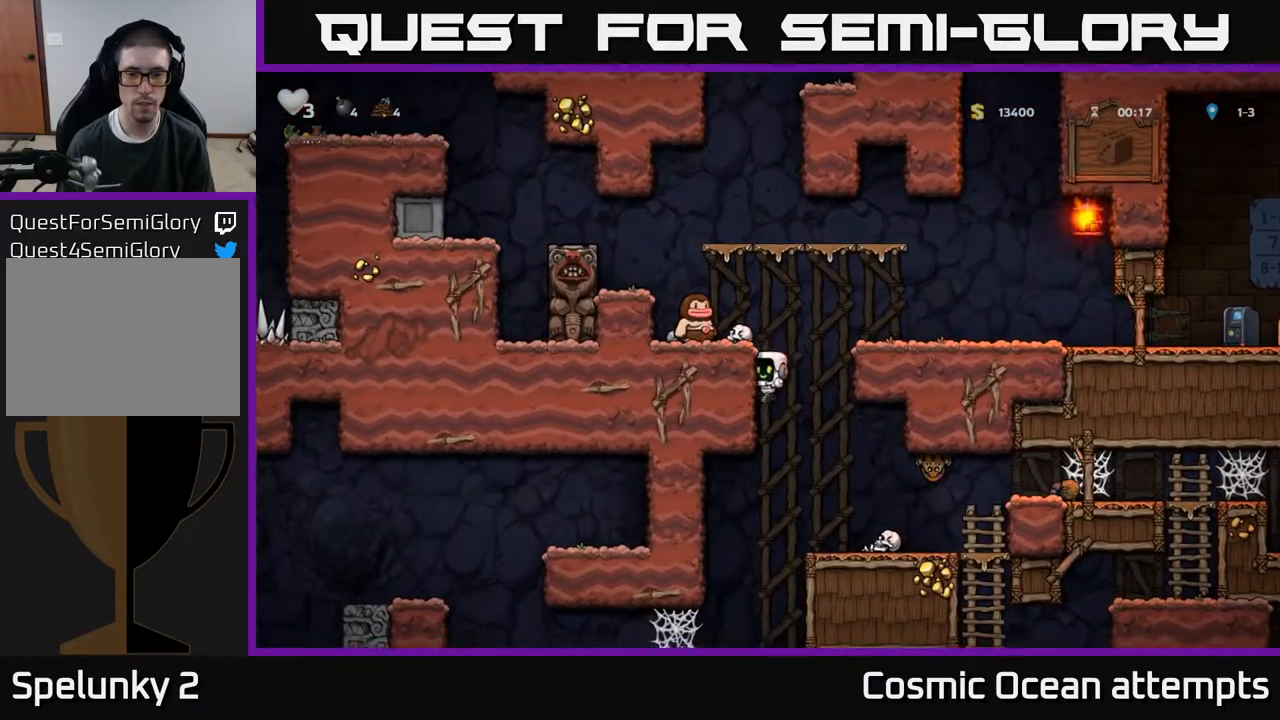
{"buttons": ["A", "X"], "right_stick": "center", "events": [[83, "DPAD_RIGHT", "up"], [450, "A", "down"], [500, "X", "down"]]}
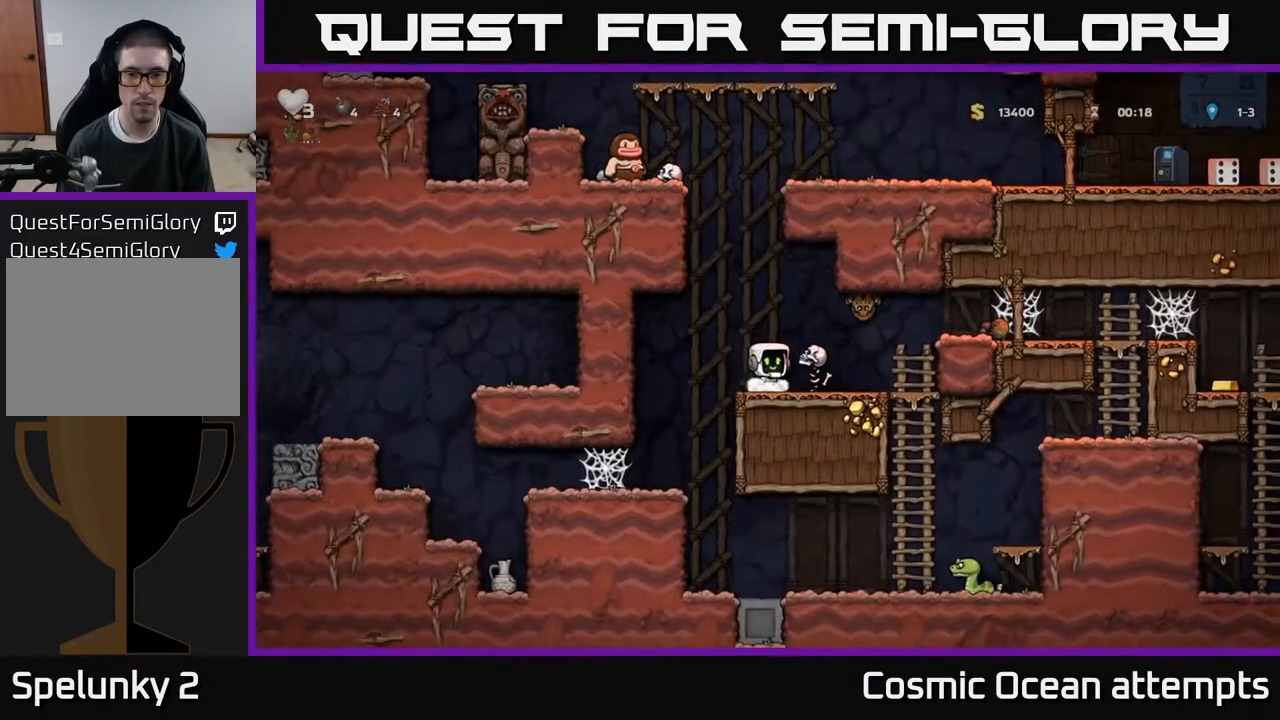
{"buttons": ["DPAD_LEFT"], "right_stick": "center", "events": [[83, "X", "up"], [100, "A", "up"], [267, "DPAD_LEFT", "down"]]}
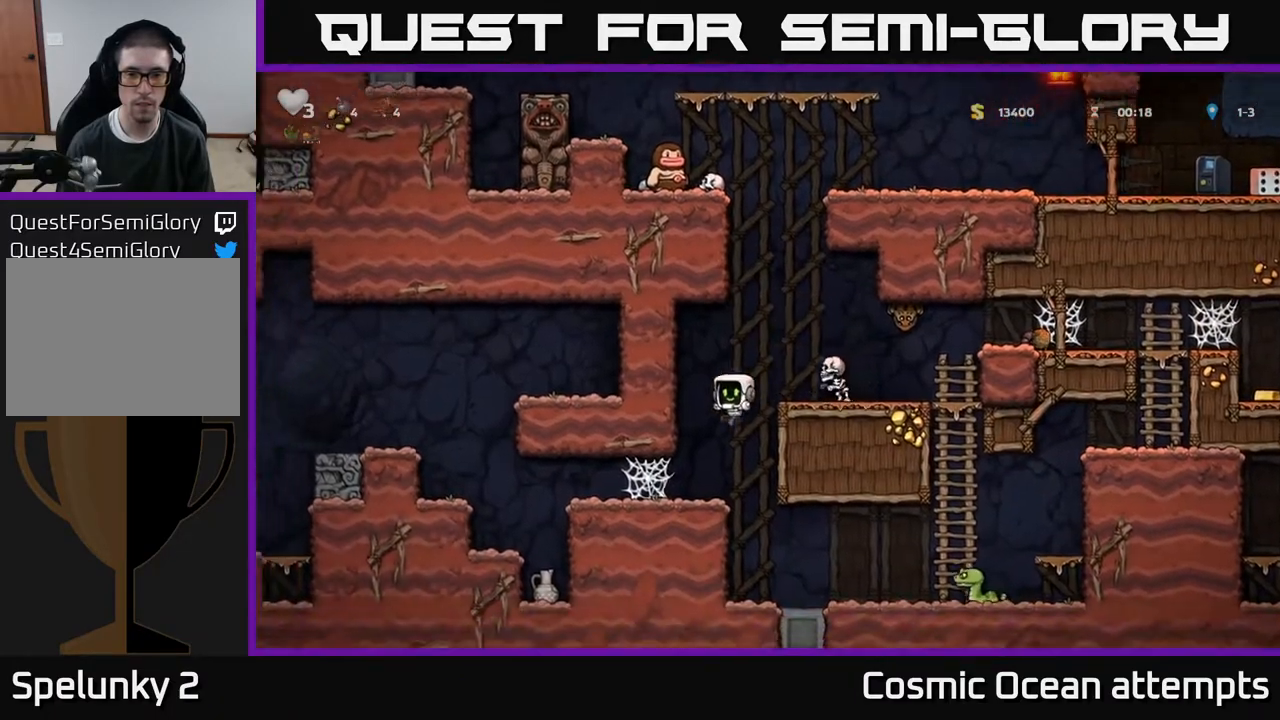
{"buttons": [], "right_stick": "center", "events": [[50, "DPAD_LEFT", "up"], [400, "DPAD_RIGHT", "down"], [450, "DPAD_RIGHT", "up"]]}
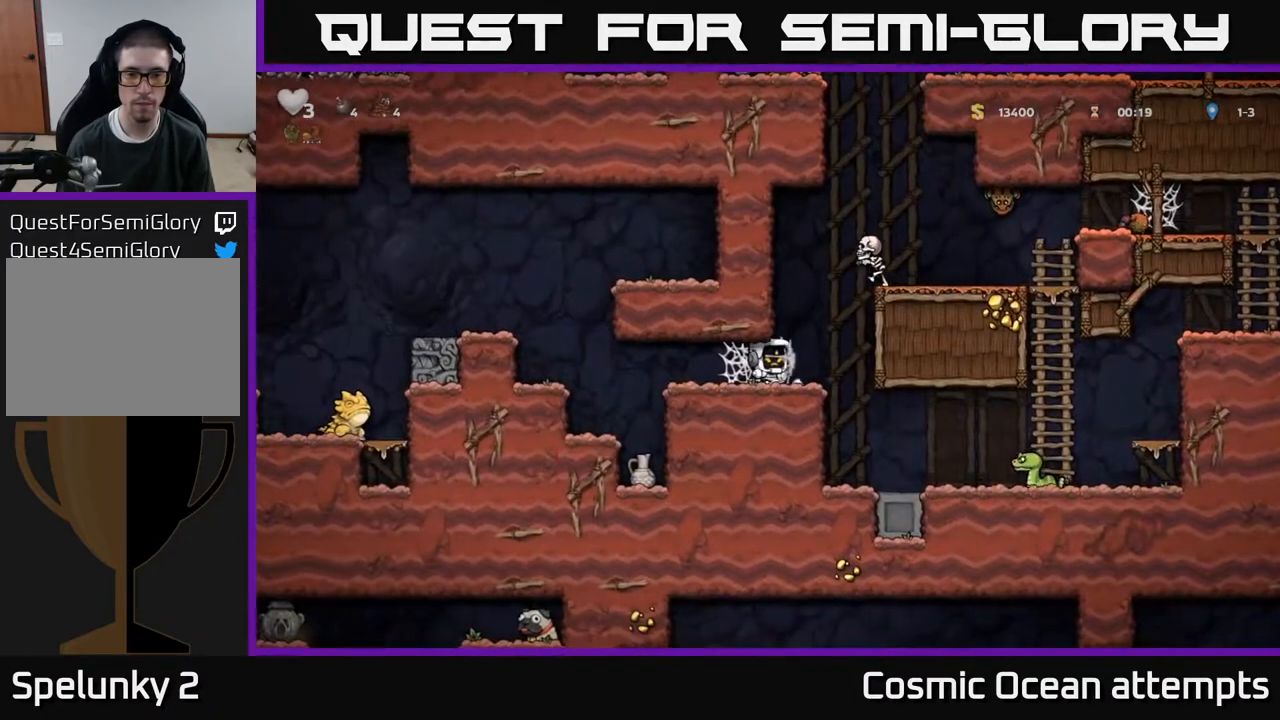
{"buttons": [], "right_stick": "center", "events": [[200, "X", "down"], [367, "X", "up"], [383, "DPAD_LEFT", "down"], [467, "DPAD_LEFT", "up"]]}
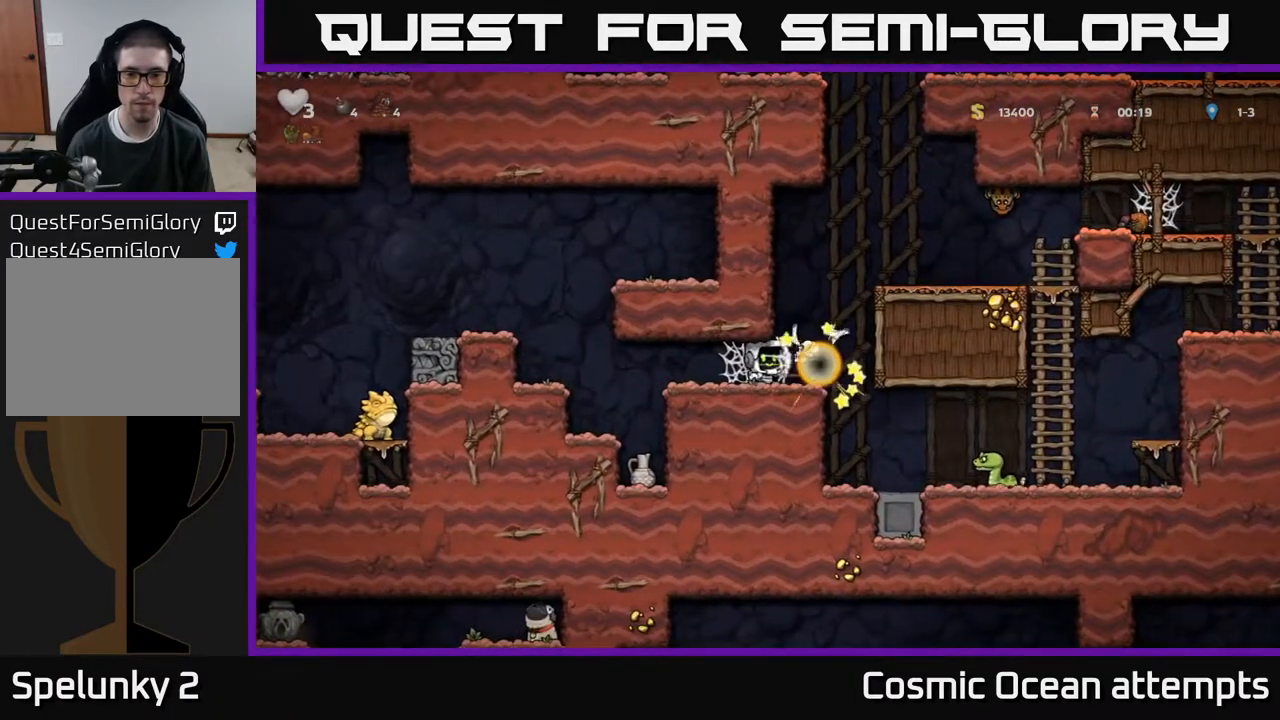
{"buttons": ["A", "DPAD_RIGHT"], "right_stick": "center", "events": [[200, "DPAD_RIGHT", "down"], [400, "A", "down"]]}
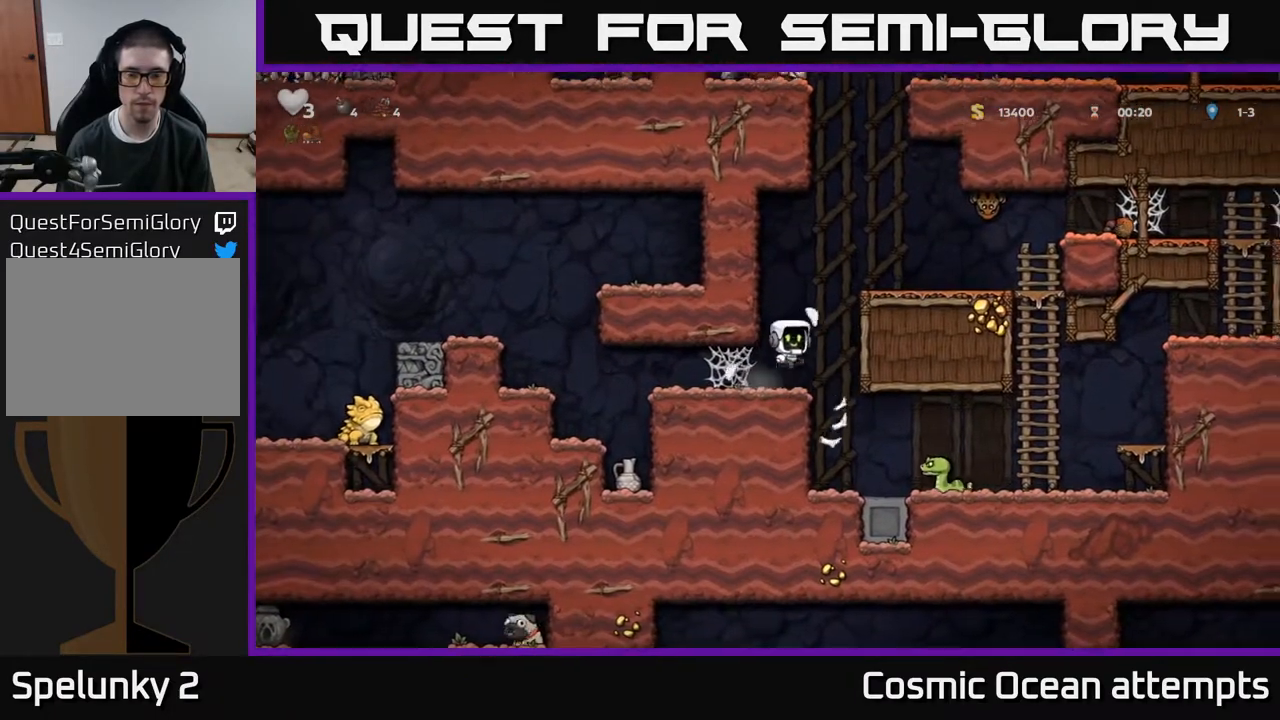
{"buttons": [], "right_stick": "center", "events": [[133, "A", "up"], [333, "A", "down"], [433, "A", "up"], [483, "DPAD_RIGHT", "up"]]}